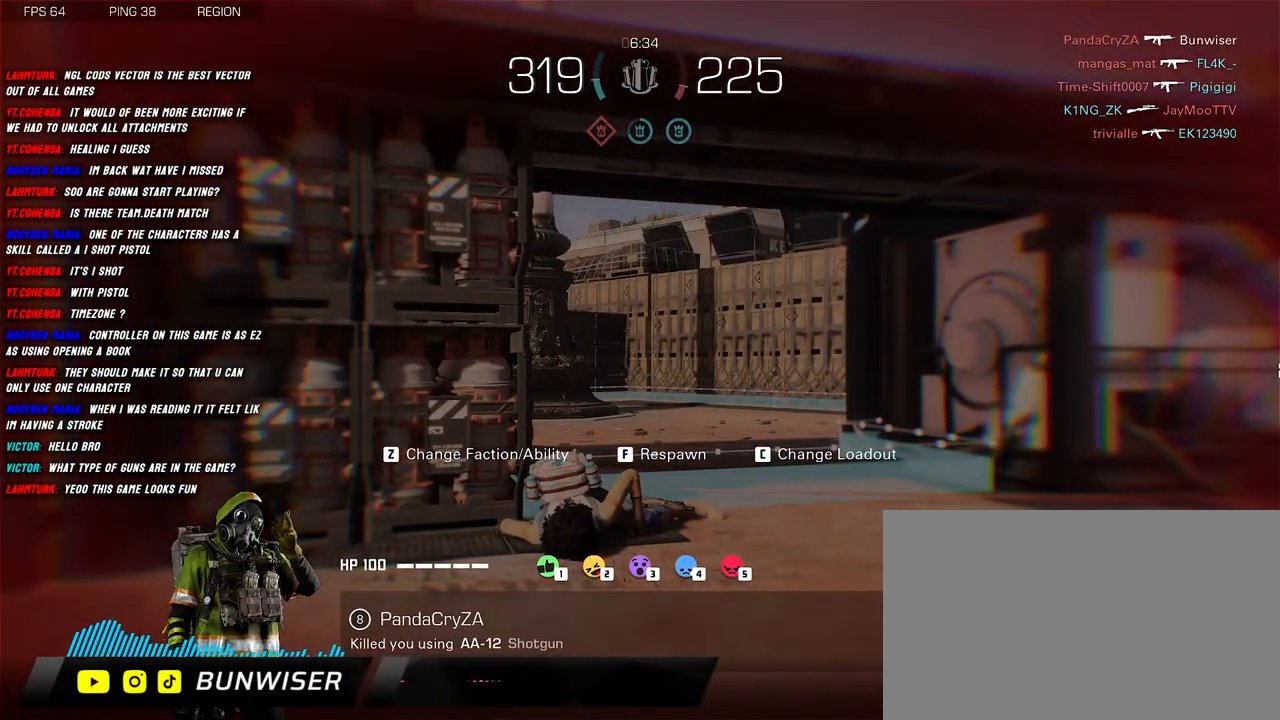
Gameplay with keyboard and mouse; each line is a JSON object with the keys and mouse buttons held at the frame after it. "events" lists presses ("down") and releases ("up") of "1", "2", "3", "4", "5", "a", "alt", "b", "c", "ctrl", "d", "e", "f", "g", "q", "r", "s", "shift", "space", "t", "tab", "v", "w", "x", "z", "mouse_left", "mouse_wheel", "mouse_right", "mouse_mb4" and "mouse_mb5" between this image and that frame as [ms after this image, input, new state], when the widget could be followed in between. "mouse_left", "mouse_wheel", "mouse_right", "mouse_mb4", "mouse_mb5" = the "left", "wheel", "right", "mb4", "mb5" buttons of the "mouse" list. No other keys are recorded. "wheel" means that the mouse wheel is clicked or scrolled. Mouse movement is not recorded.
{"keys": [], "mouse": [], "events": []}
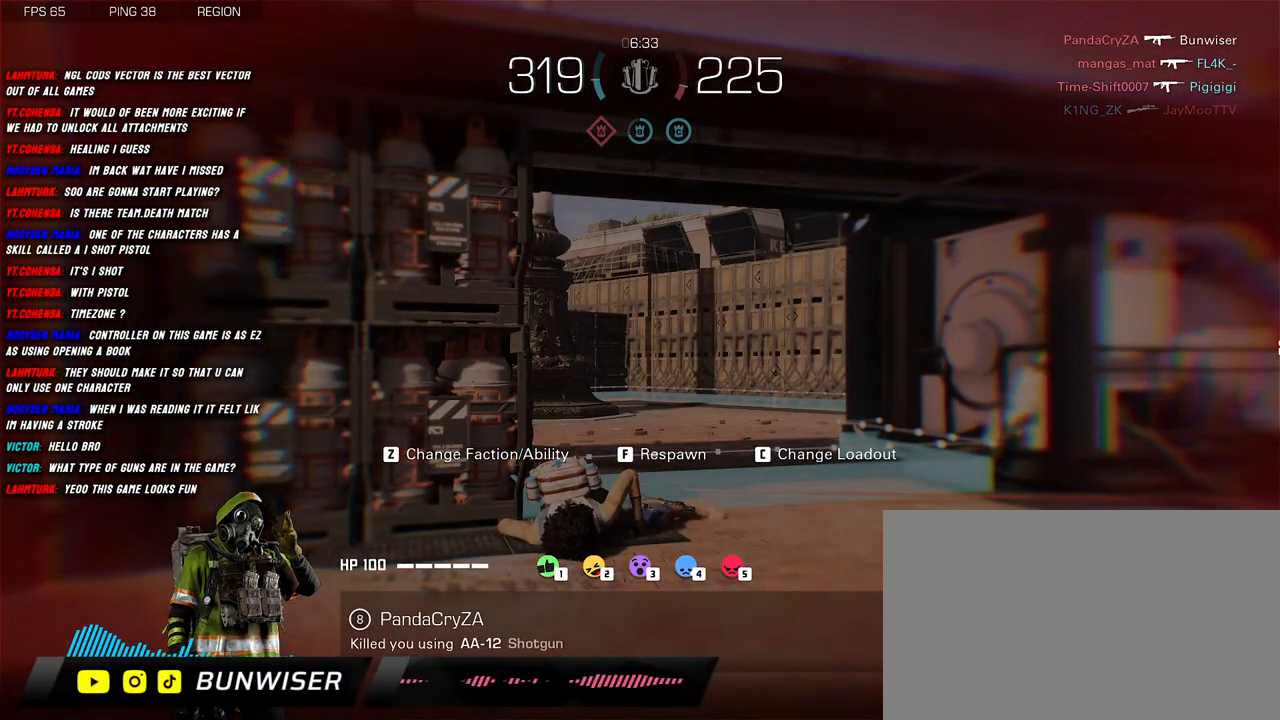
{"keys": [], "mouse": [], "events": []}
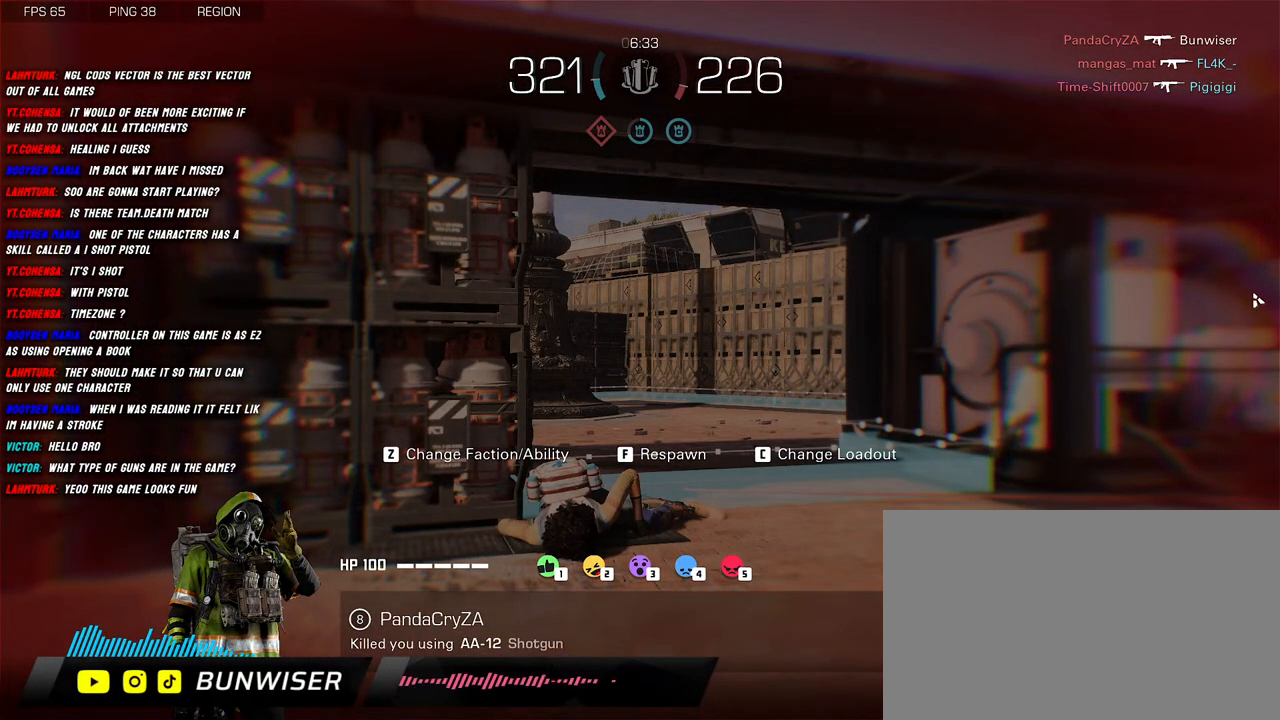
{"keys": [], "mouse": [], "events": []}
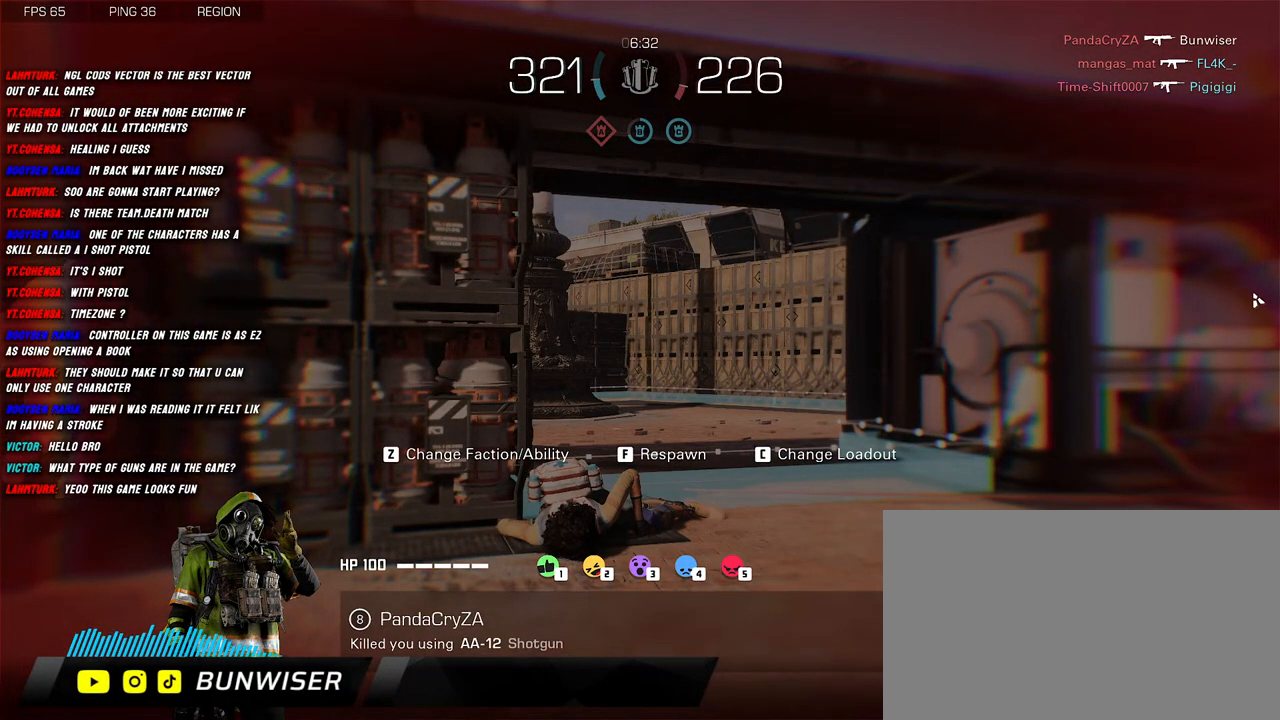
{"keys": [], "mouse": [], "events": [[100, "f", "down"], [216, "f", "up"]]}
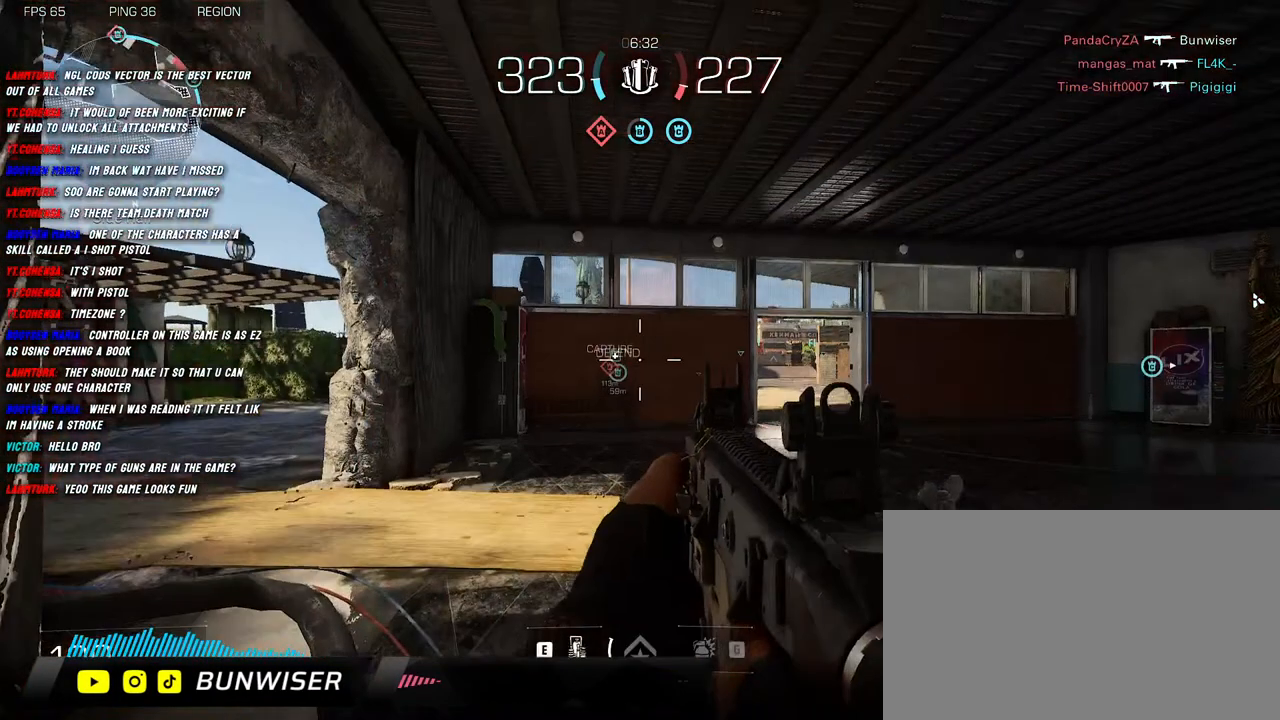
{"keys": [], "mouse": [], "events": []}
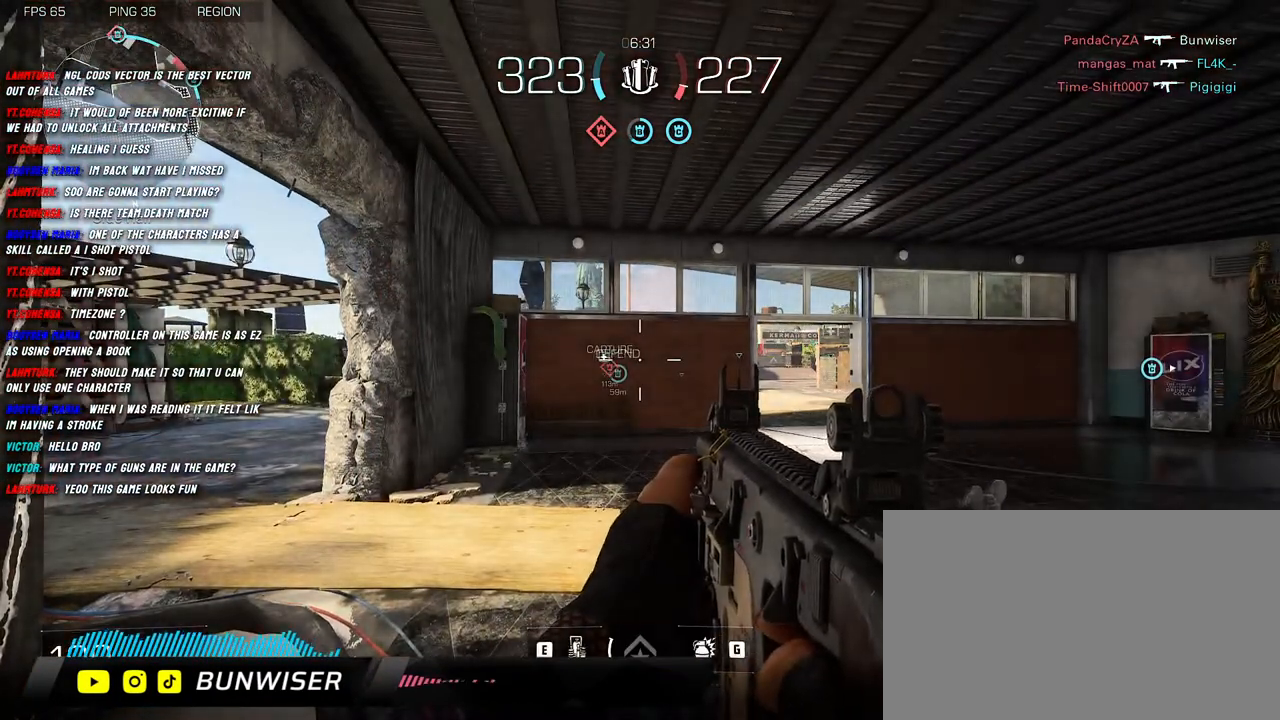
{"keys": [], "mouse": [], "events": []}
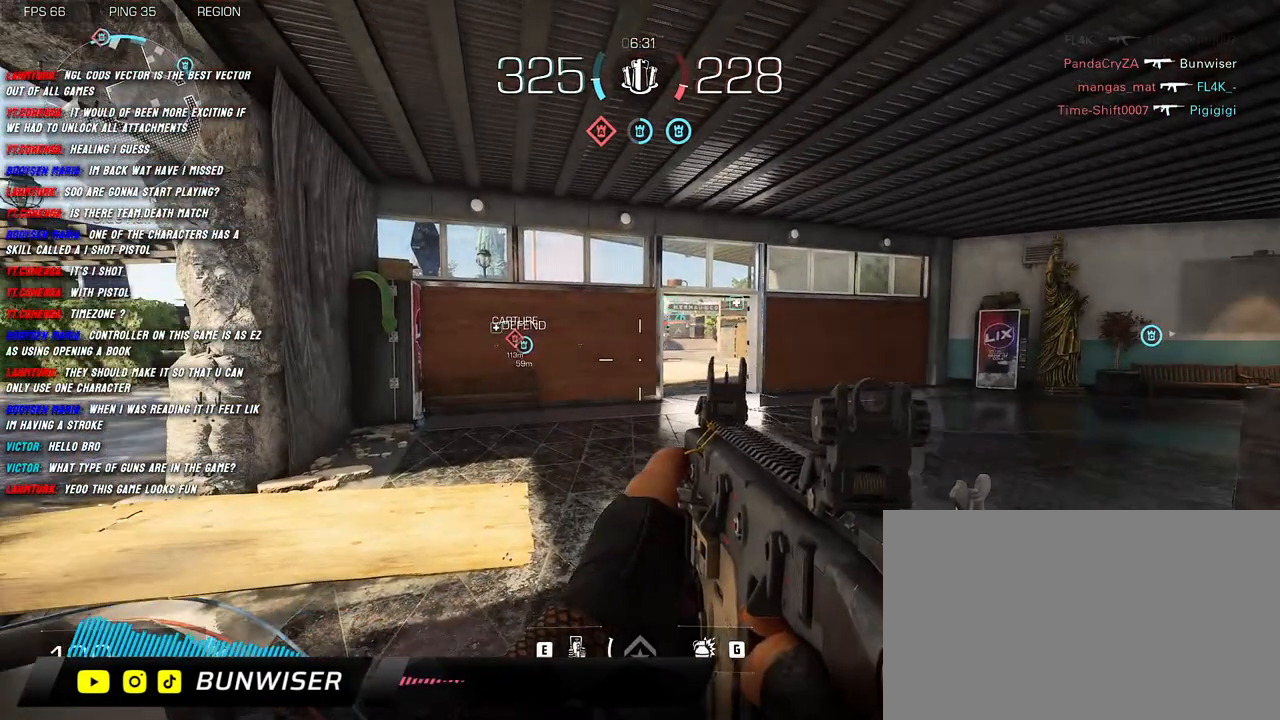
{"keys": [], "mouse": [], "events": []}
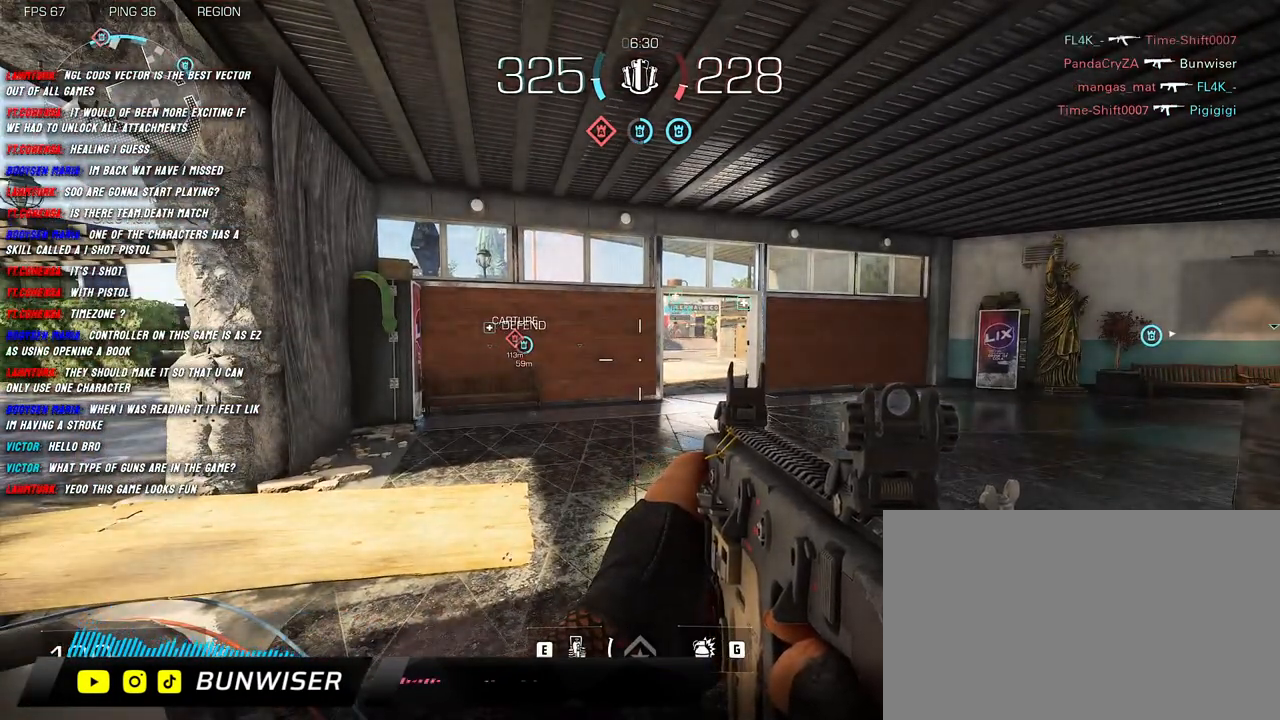
{"keys": [], "mouse": [], "events": []}
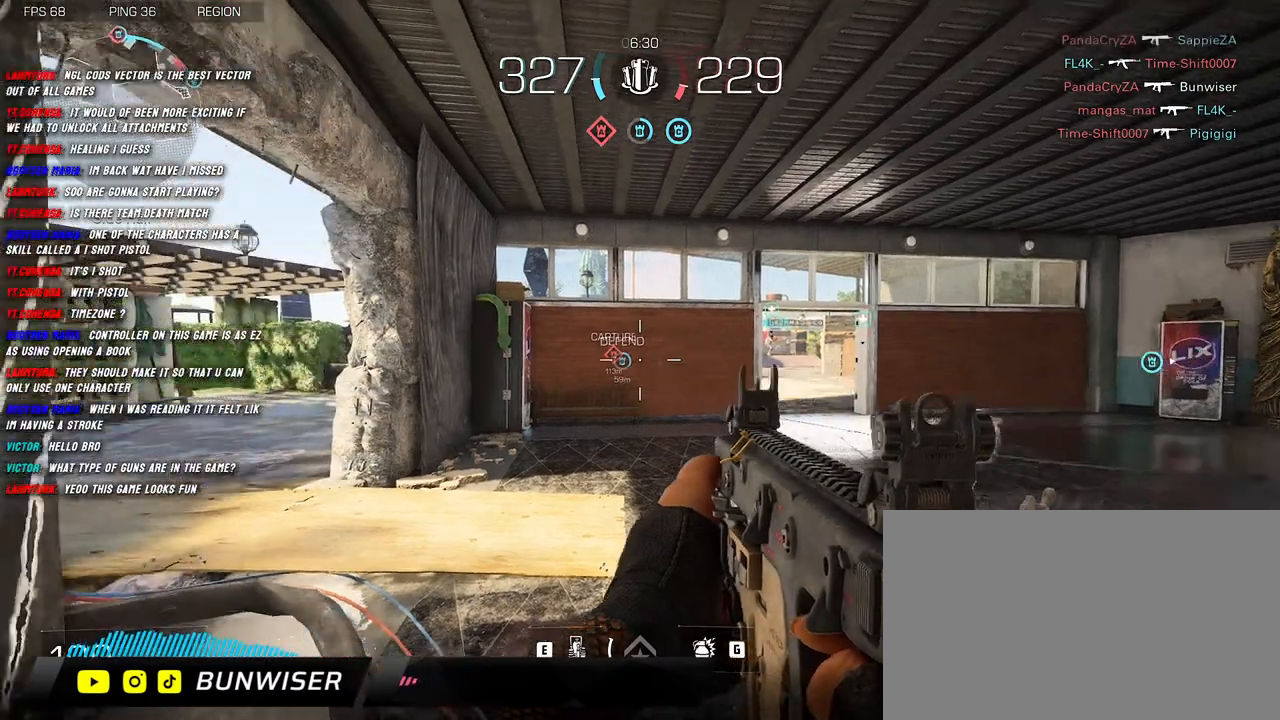
{"keys": [], "mouse": [], "events": []}
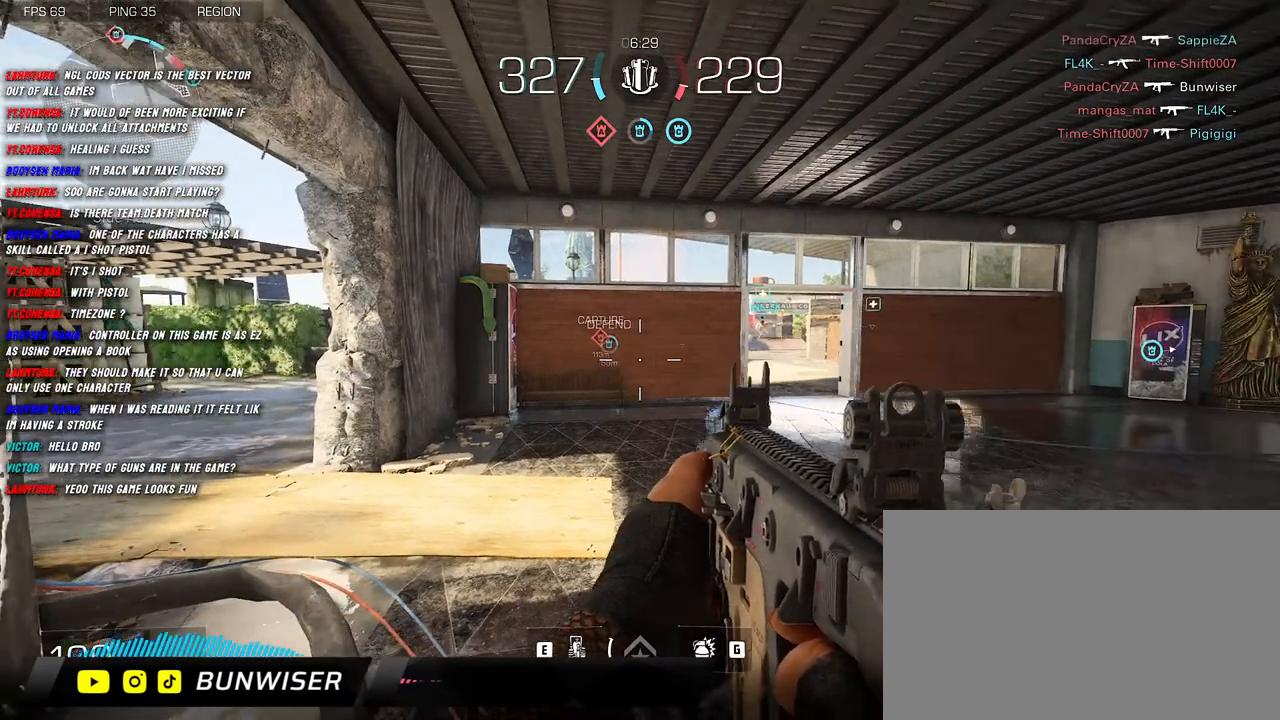
{"keys": [], "mouse": [], "events": []}
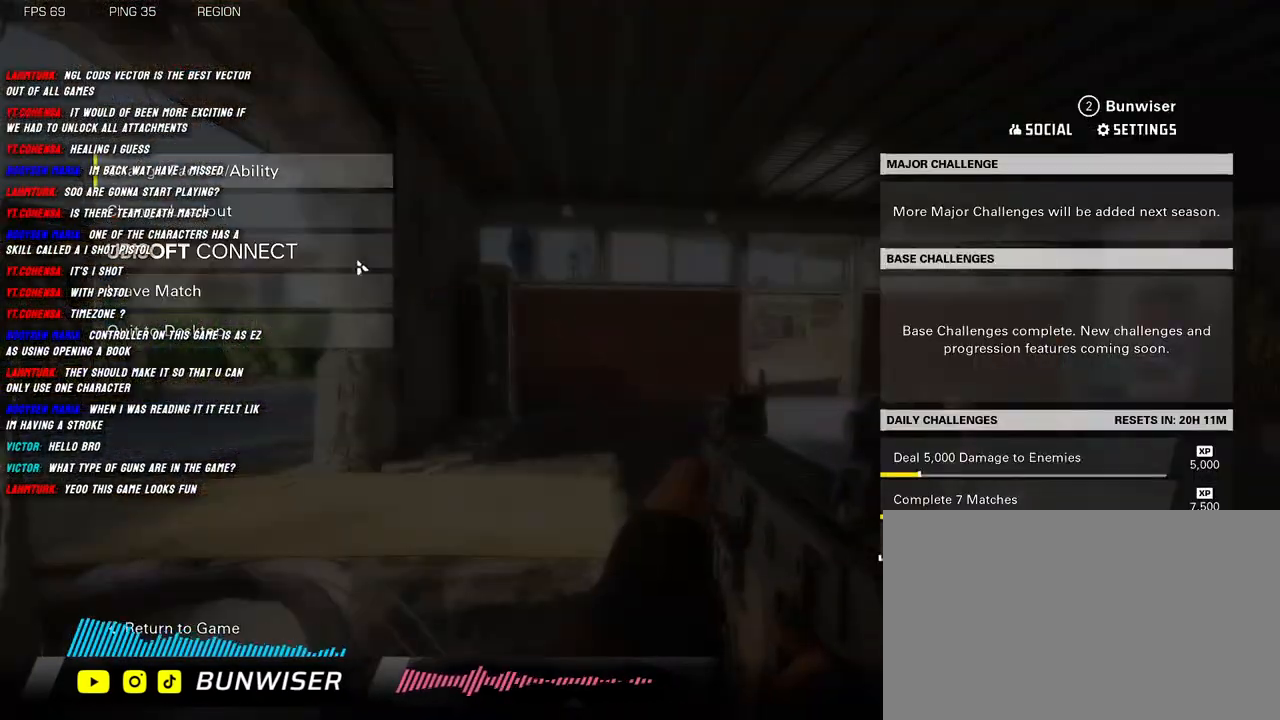
{"keys": [], "mouse": [], "events": []}
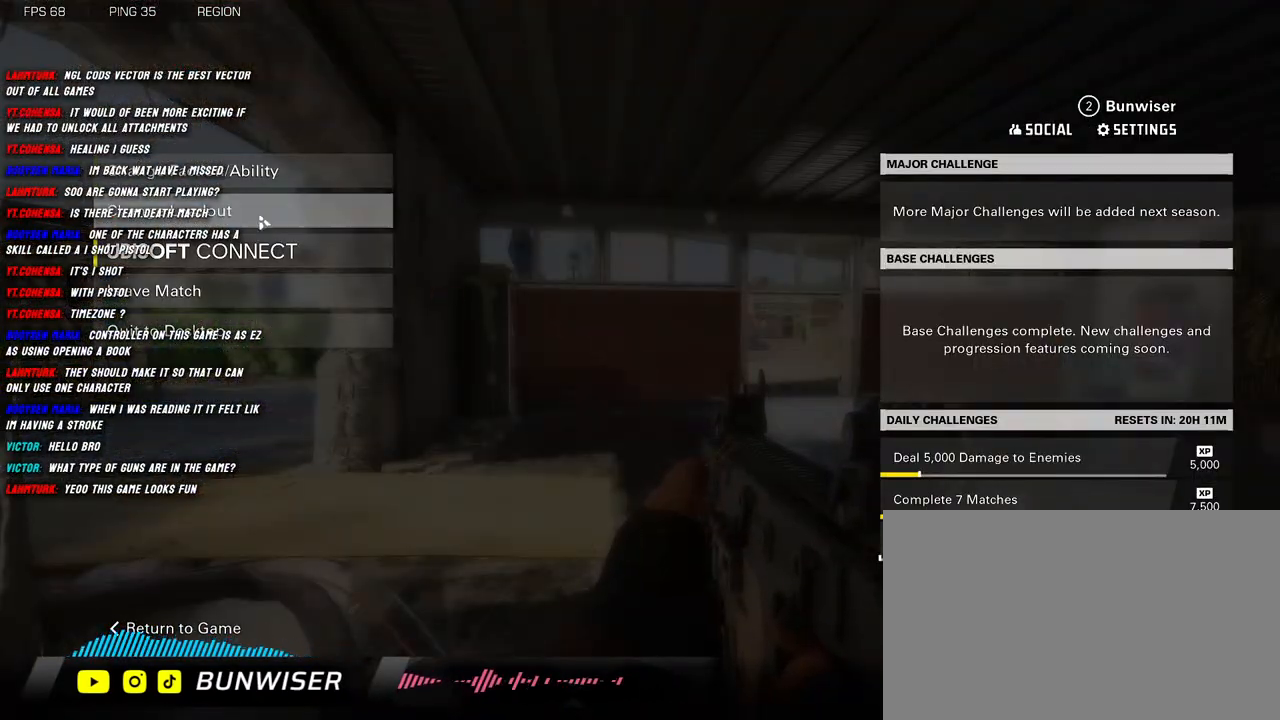
{"keys": [], "mouse": [], "events": [[33, "mouse_left", "down"], [166, "mouse_left", "up"]]}
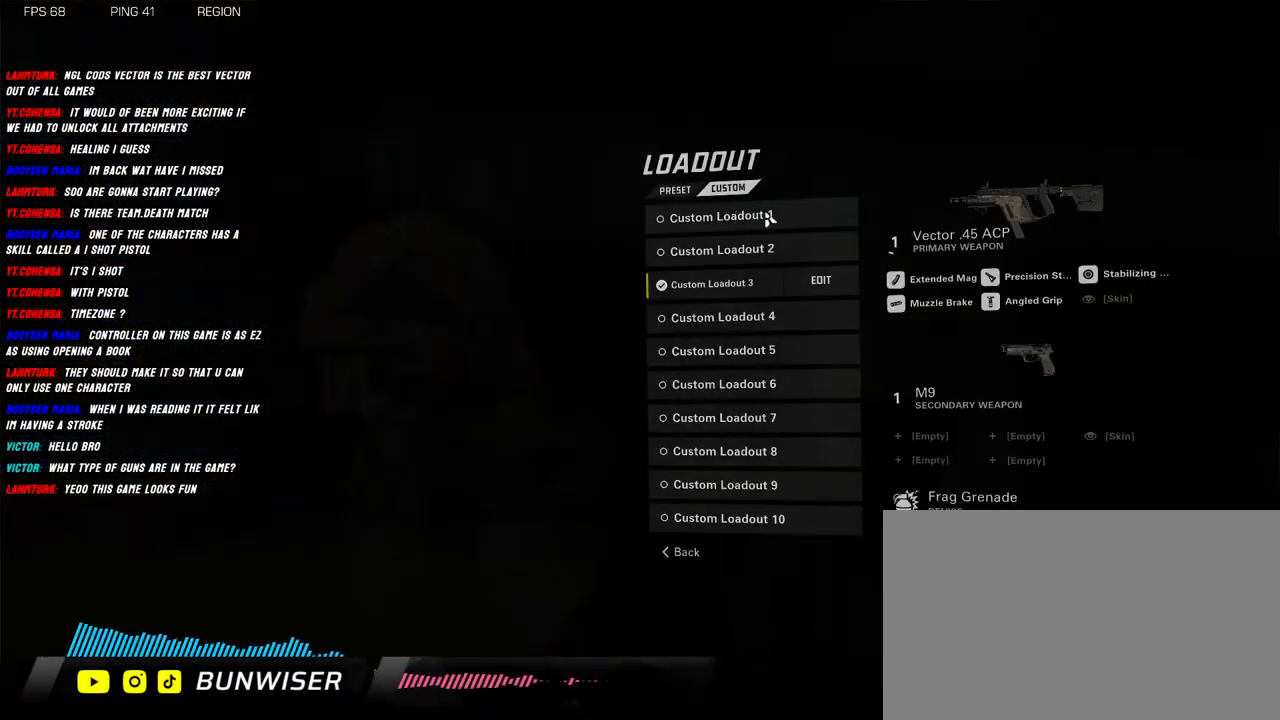
{"keys": [], "mouse": [], "events": []}
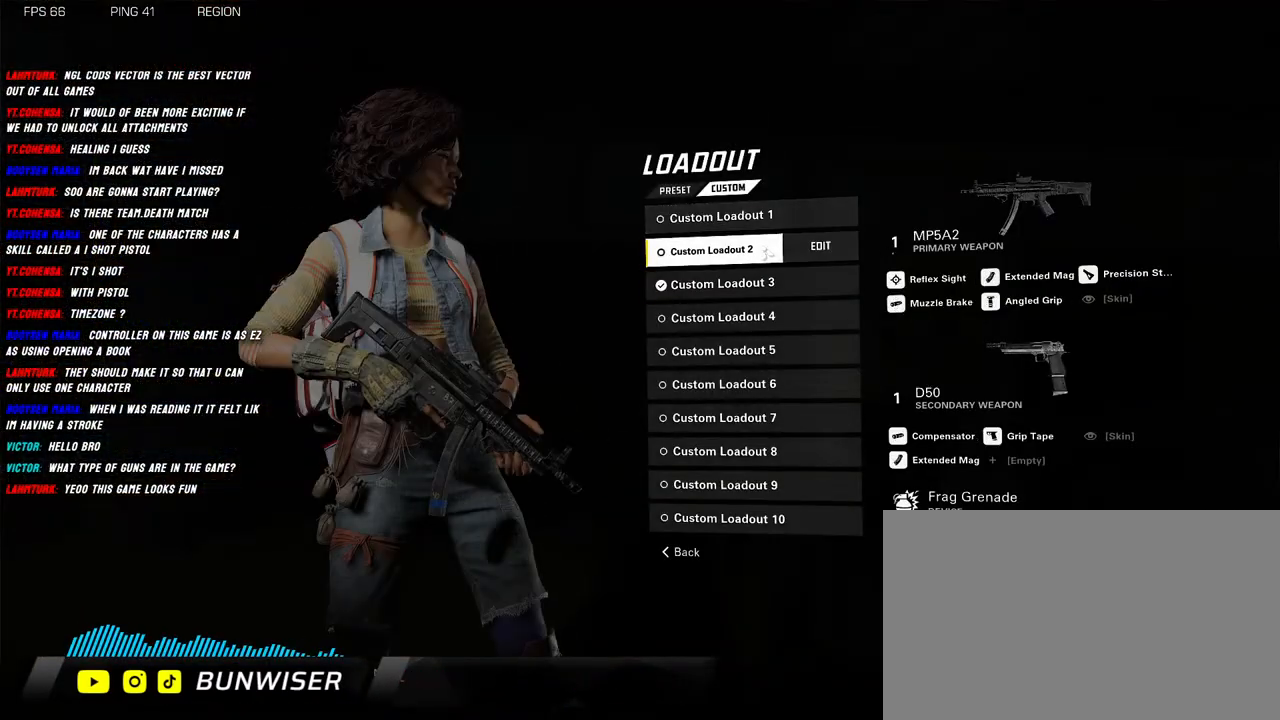
{"keys": [], "mouse": [], "events": []}
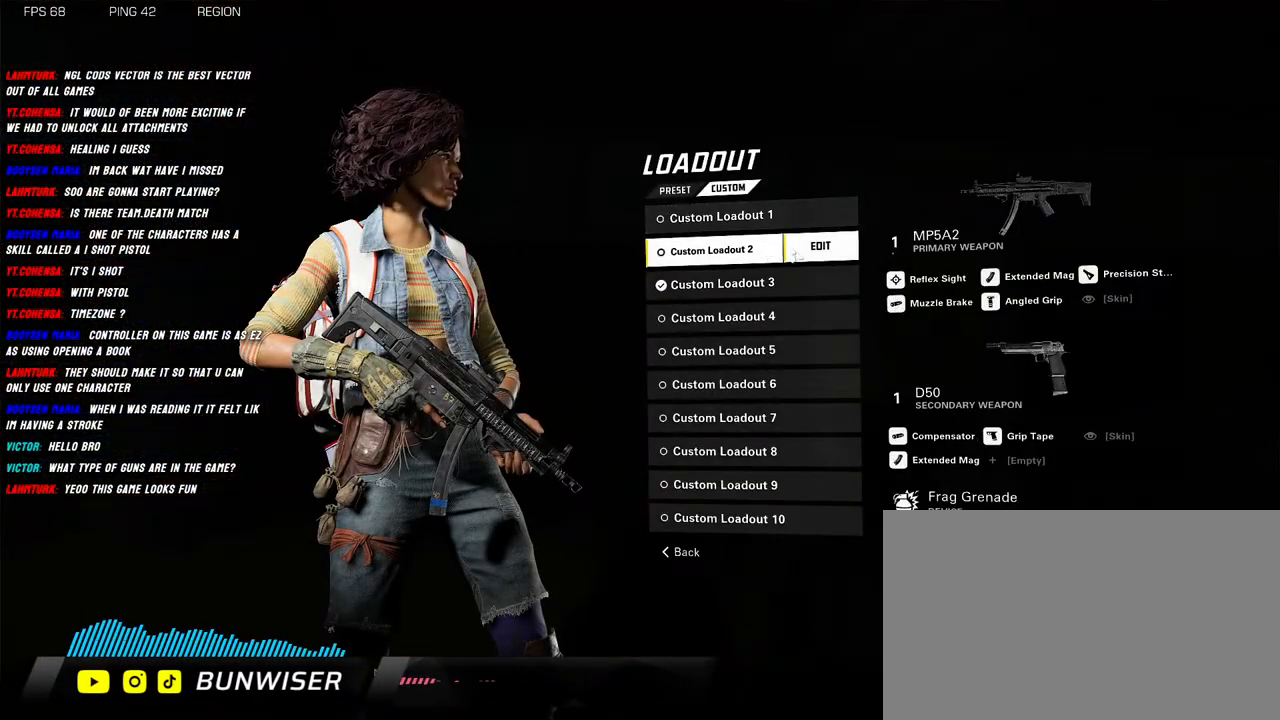
{"keys": [], "mouse": [], "events": []}
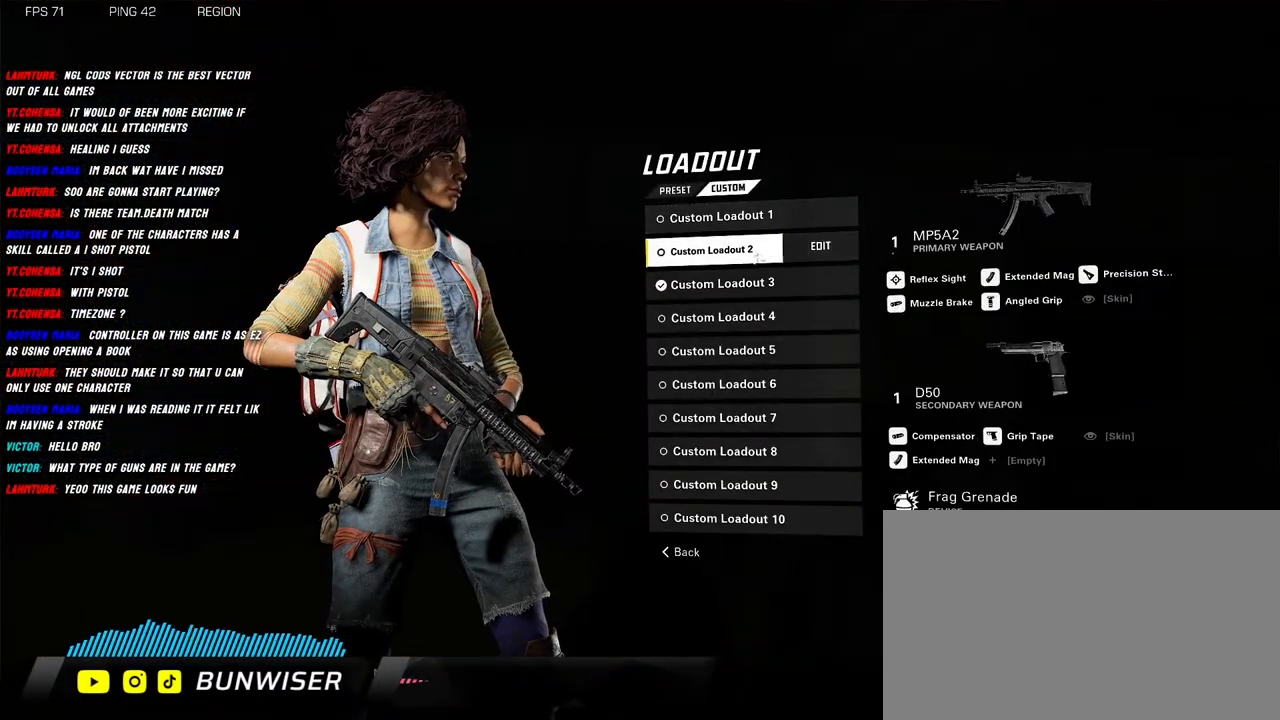
{"keys": [], "mouse": [], "events": [[100, "mouse_left", "down"], [183, "mouse_left", "up"]]}
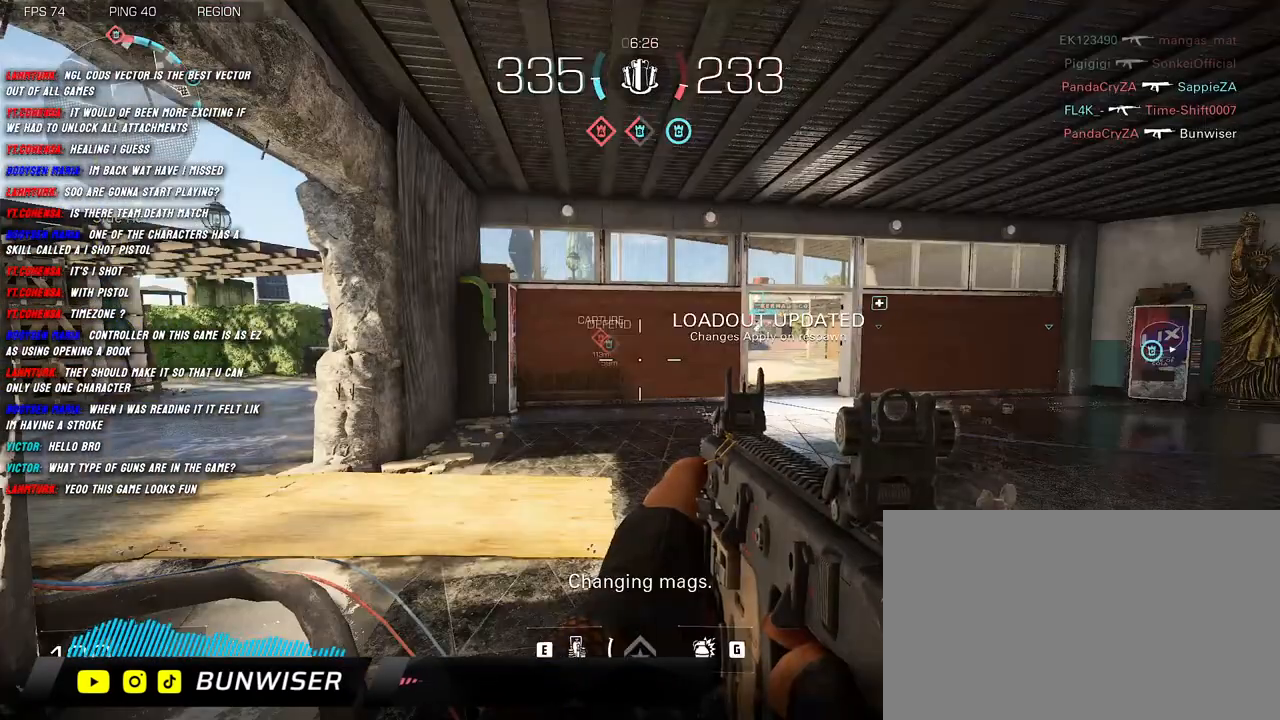
{"keys": ["shift", "w"], "mouse": [], "events": [[83, "d", "down"], [133, "w", "down"], [150, "d", "up"], [216, "shift", "down"], [316, "shift", "up"], [433, "shift", "down"]]}
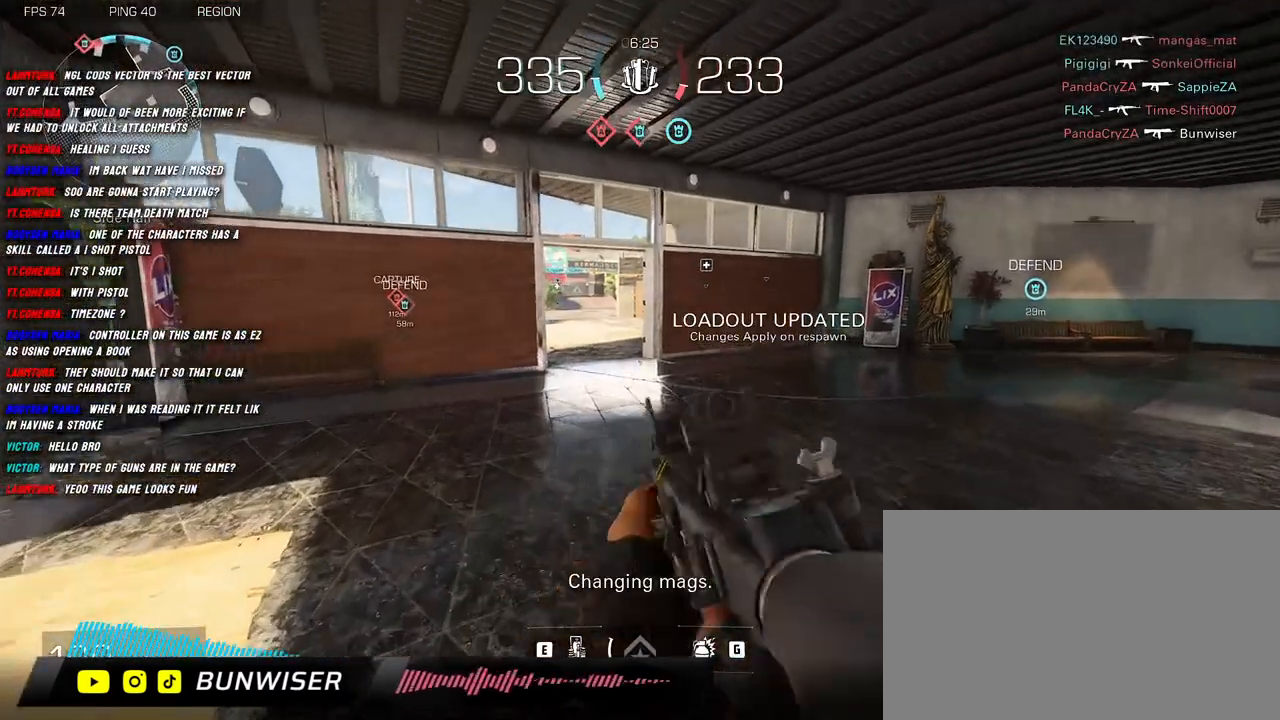
{"keys": ["shift", "w"], "mouse": [], "events": [[33, "shift", "up"], [150, "shift", "down"]]}
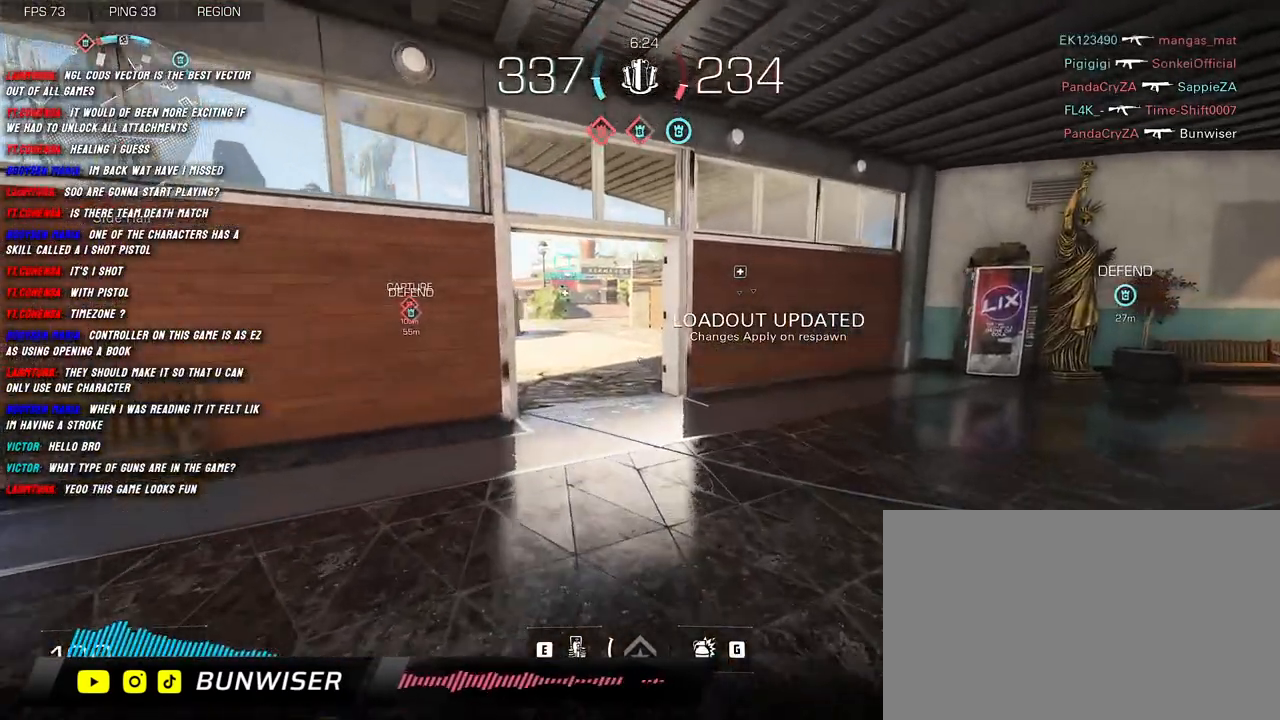
{"keys": ["shift", "w"], "mouse": [], "events": []}
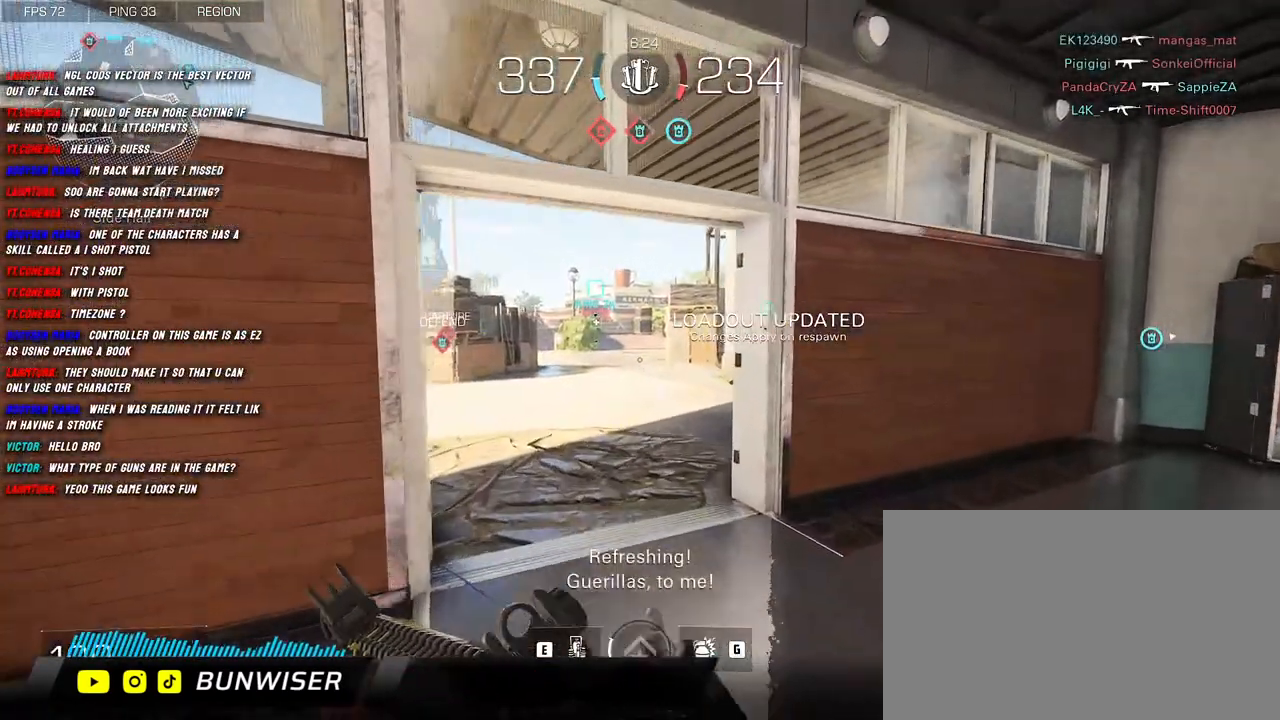
{"keys": ["shift", "w"], "mouse": [], "events": []}
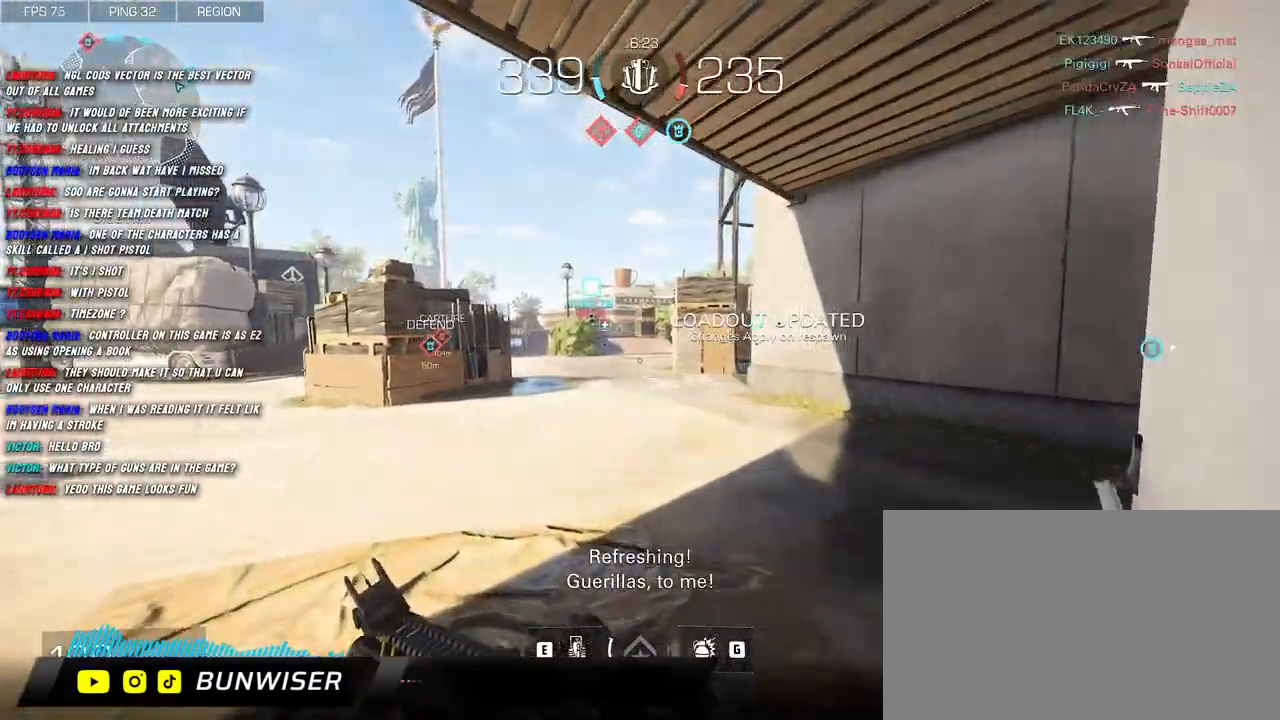
{"keys": ["d", "shift", "w"], "mouse": [], "events": [[116, "d", "down"]]}
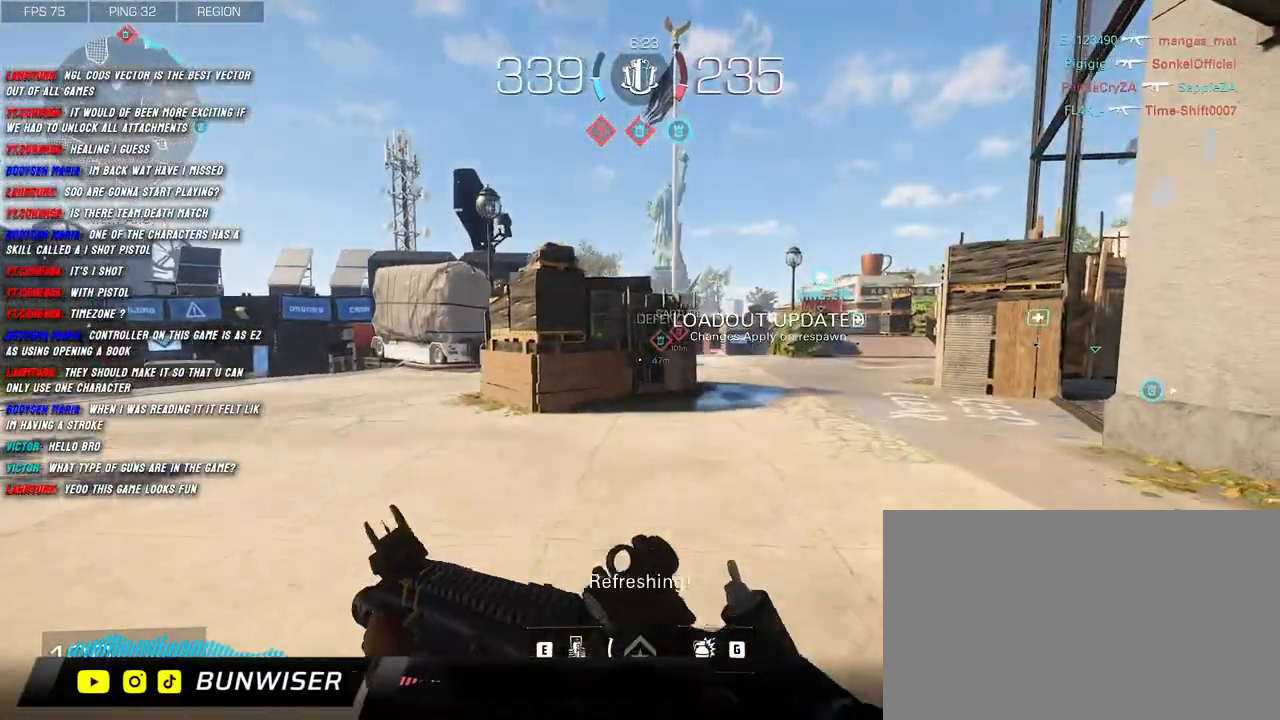
{"keys": ["w"], "mouse": [], "events": [[33, "d", "up"], [450, "shift", "up"]]}
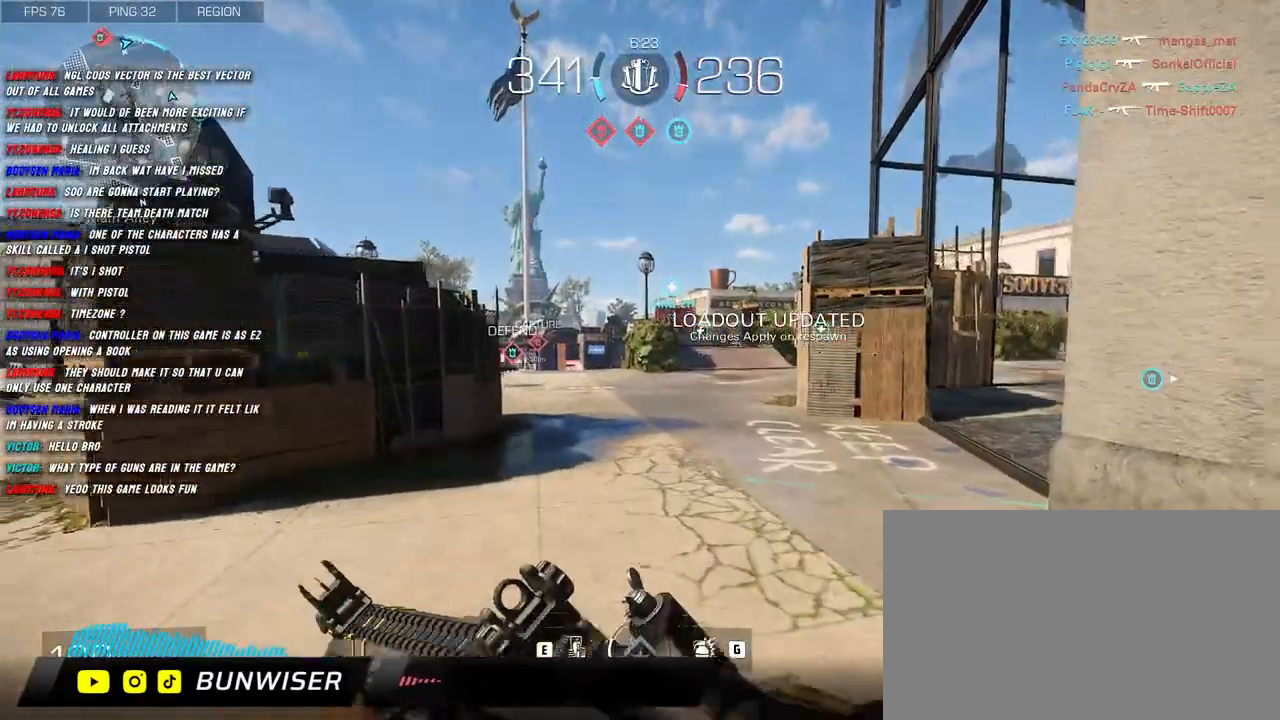
{"keys": ["w"], "mouse": [], "events": [[100, "shift", "down"], [183, "shift", "up"], [300, "shift", "down"], [450, "shift", "up"]]}
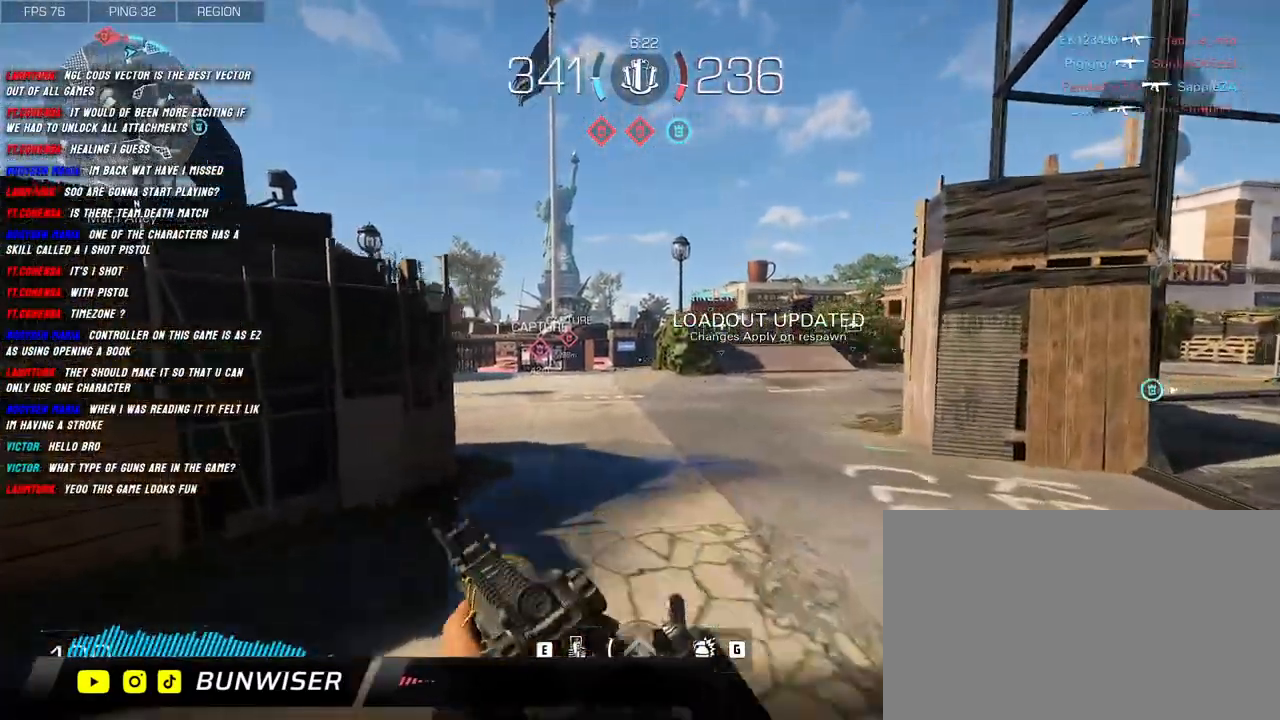
{"keys": ["shift", "w"], "mouse": ["right"], "events": [[16, "shift", "down"], [150, "space", "down"], [166, "mouse_right", "down"], [250, "space", "up"], [350, "a", "down"], [483, "a", "up"]]}
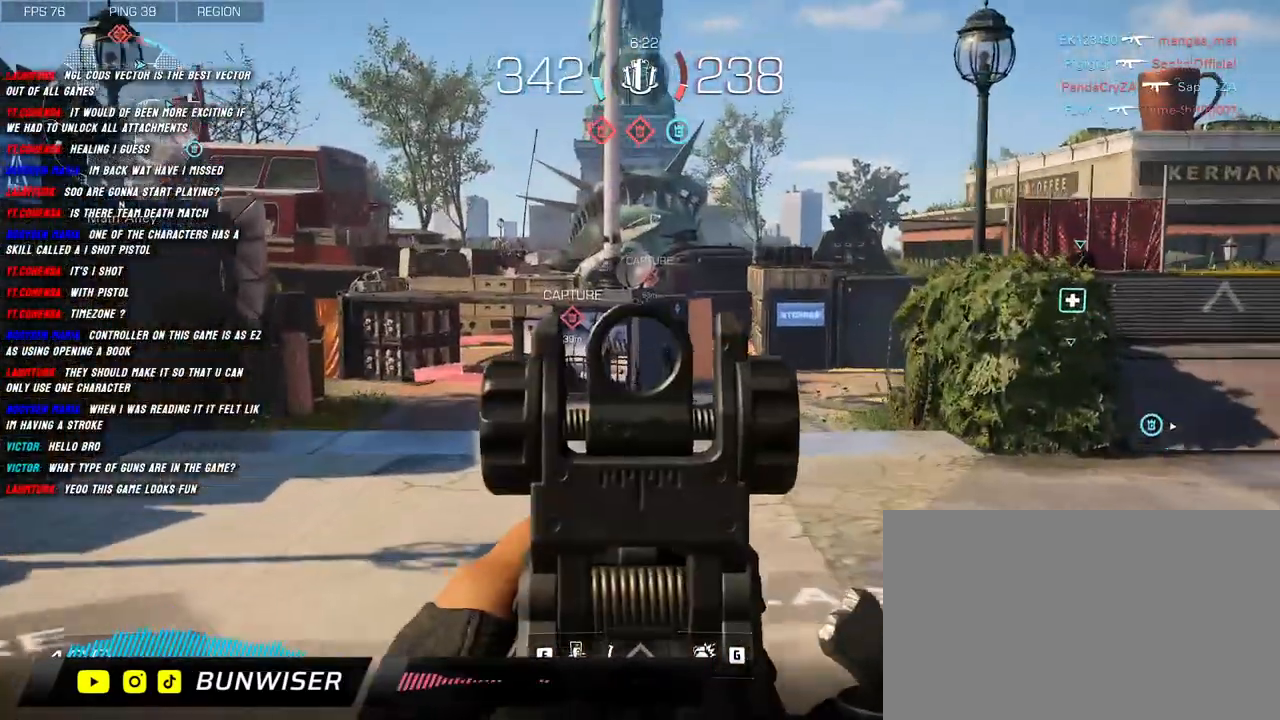
{"keys": ["w"], "mouse": [], "events": [[250, "mouse_right", "up"], [266, "shift", "up"], [366, "shift", "down"], [450, "shift", "up"]]}
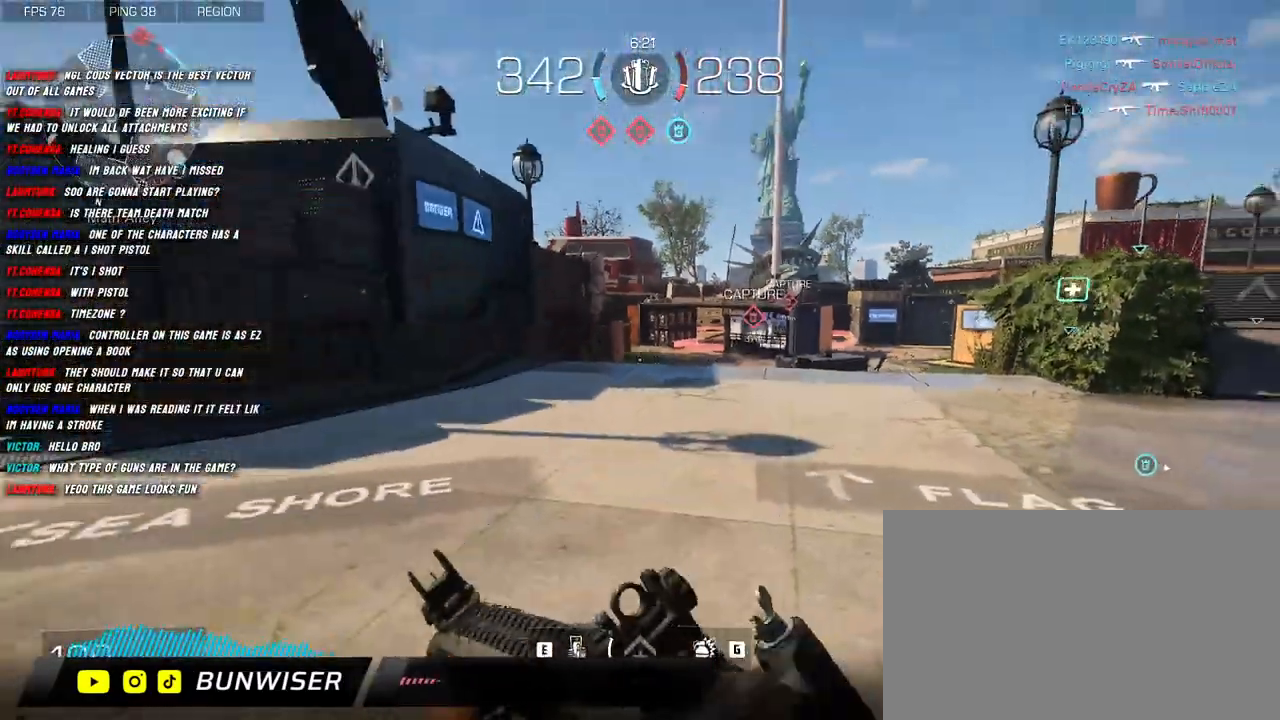
{"keys": ["a", "shift", "w"], "mouse": [], "events": [[50, "shift", "down"], [166, "shift", "up"], [250, "shift", "down"], [450, "a", "down"]]}
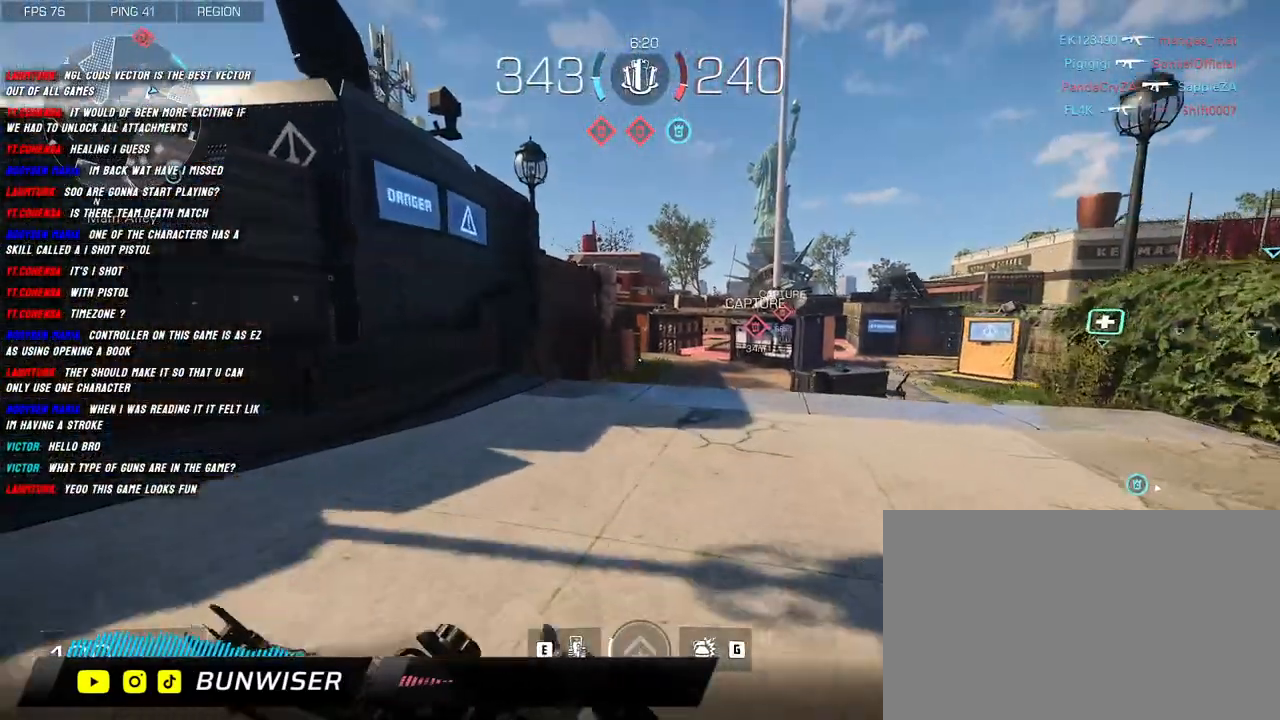
{"keys": ["a", "shift", "w"], "mouse": ["right"], "events": [[200, "space", "down"], [283, "mouse_right", "down"], [300, "space", "up"]]}